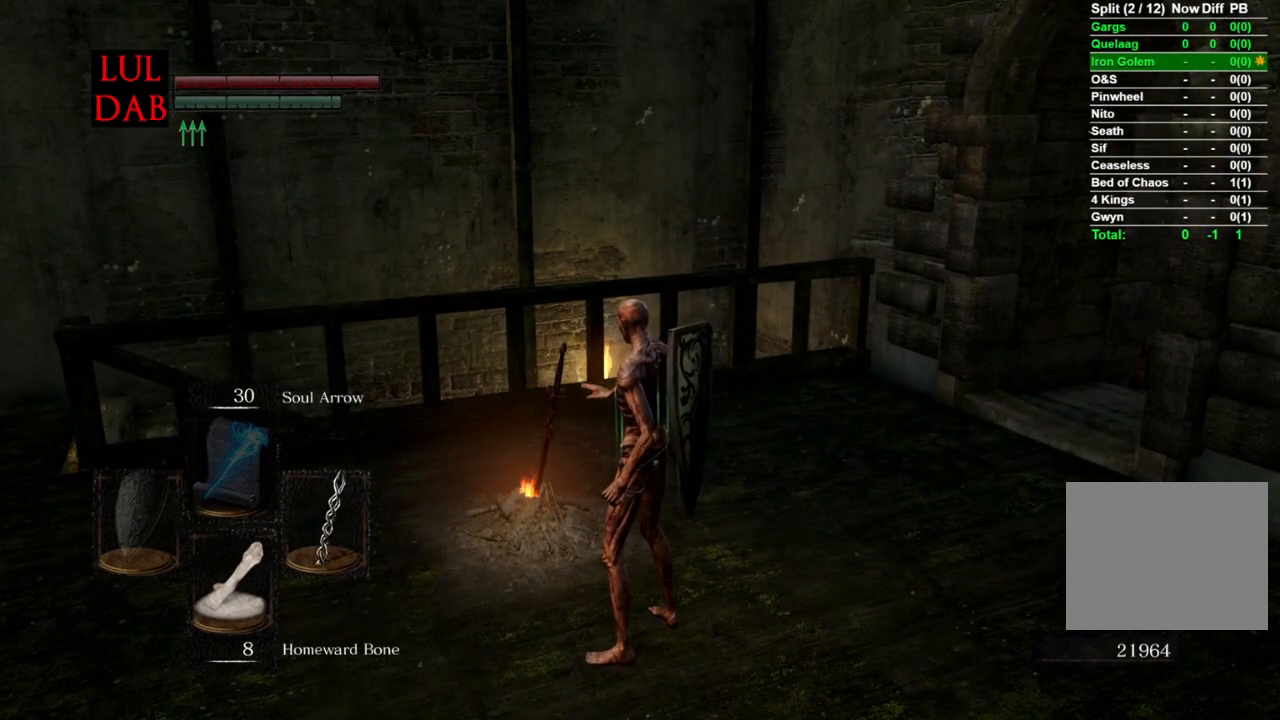
Gameplay with a controller (PlayStation layout); each line is a JSON object with the inputs held at the frame after it. "events" lists button and stick changes between this image and that frame as [ms after this image, input, new state], when the widget could be followed in between.
{"buttons": [], "left_stick": "center", "right_stick": "center", "events": []}
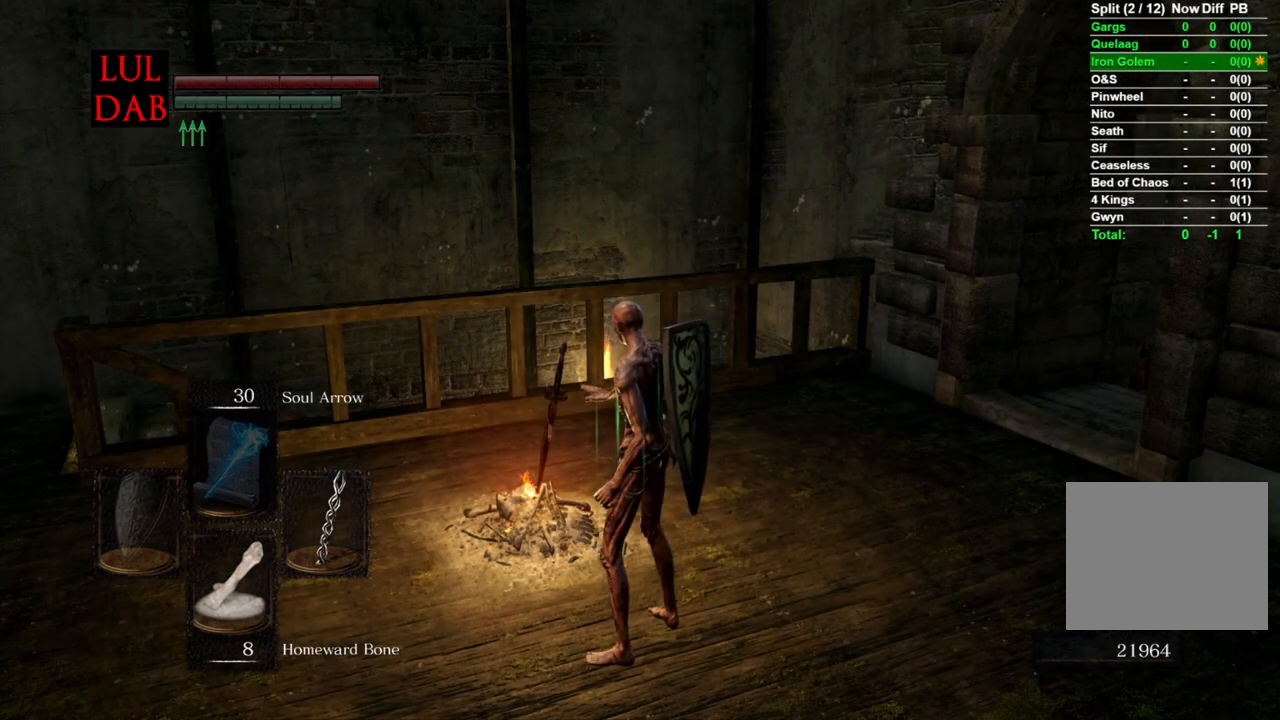
{"buttons": [], "left_stick": "center", "right_stick": "center", "events": []}
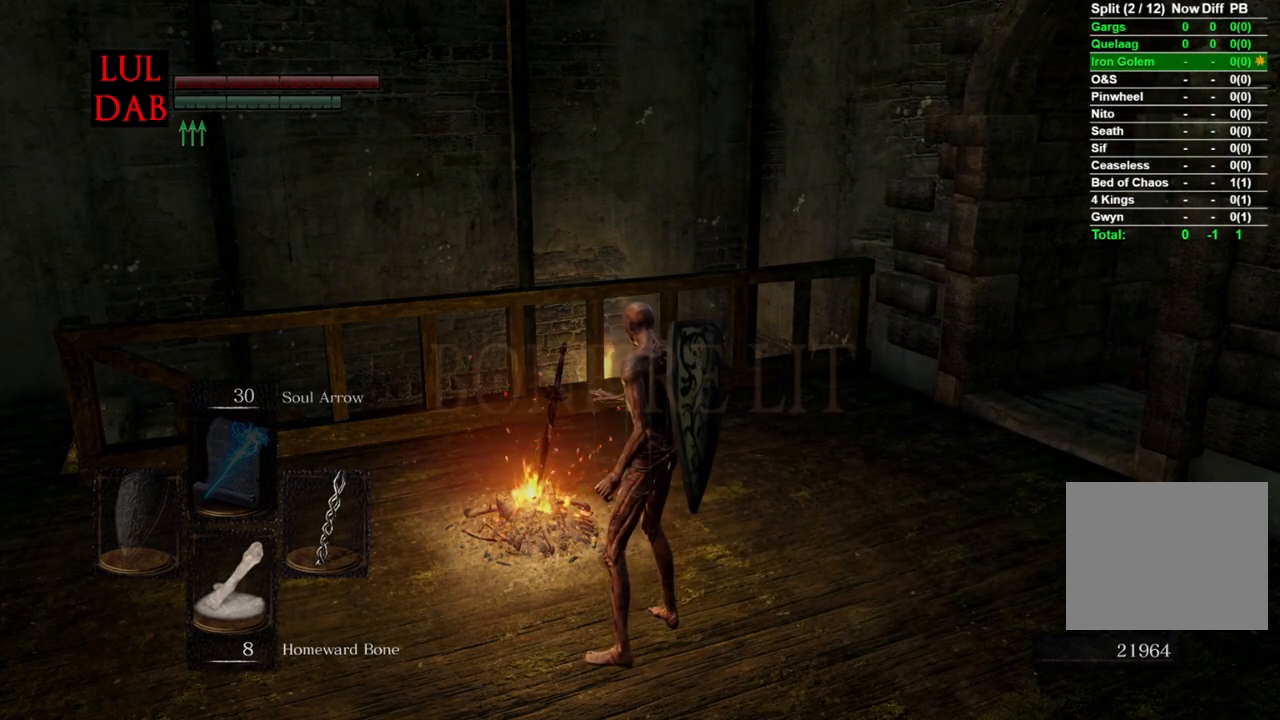
{"buttons": [], "left_stick": "center", "right_stick": "center", "events": []}
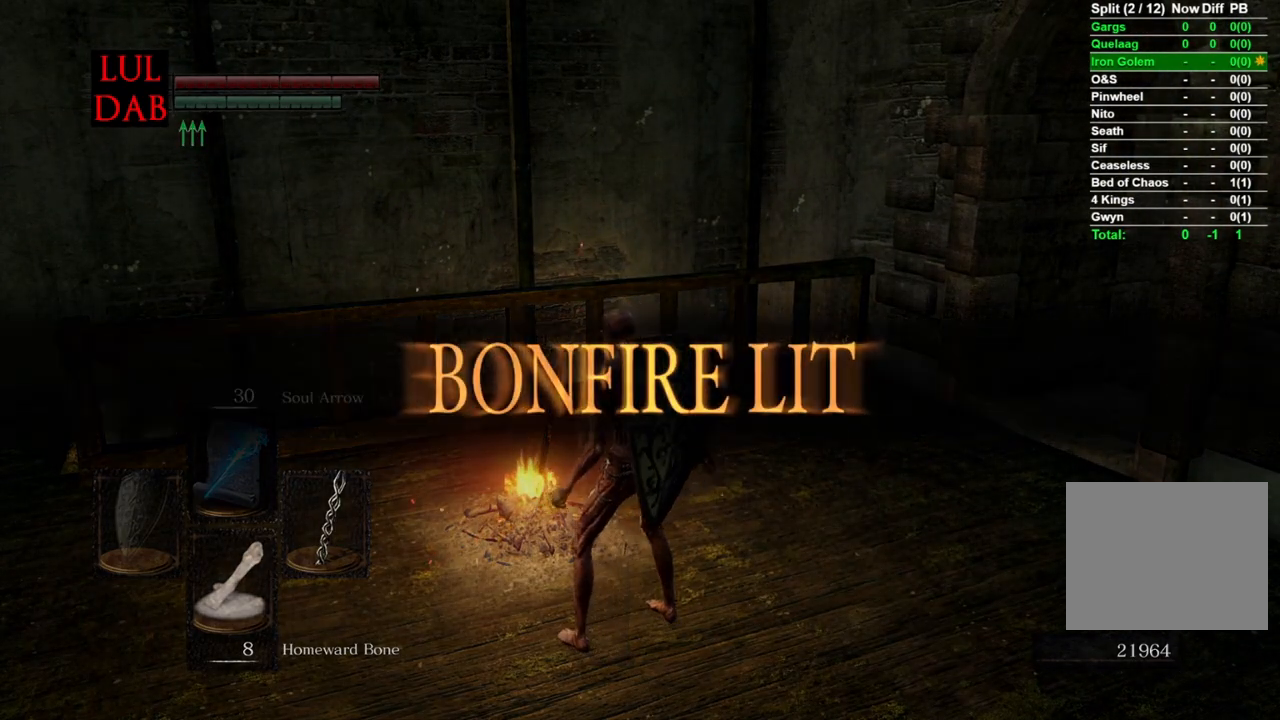
{"buttons": [], "left_stick": "center", "right_stick": "center", "events": [[333, "right_stick", "right"], [500, "right_stick", "center"]]}
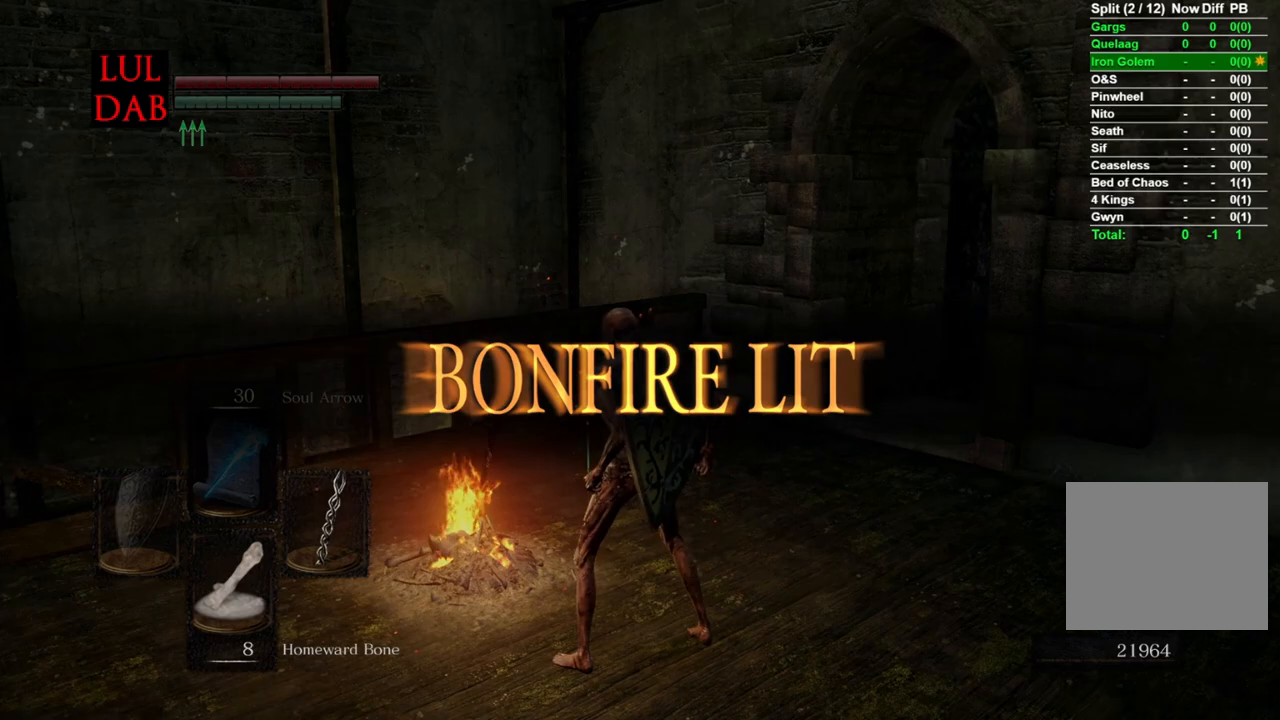
{"buttons": [], "left_stick": "center", "right_stick": "center", "events": [[200, "right_stick", "right"], [350, "right_stick", "center"]]}
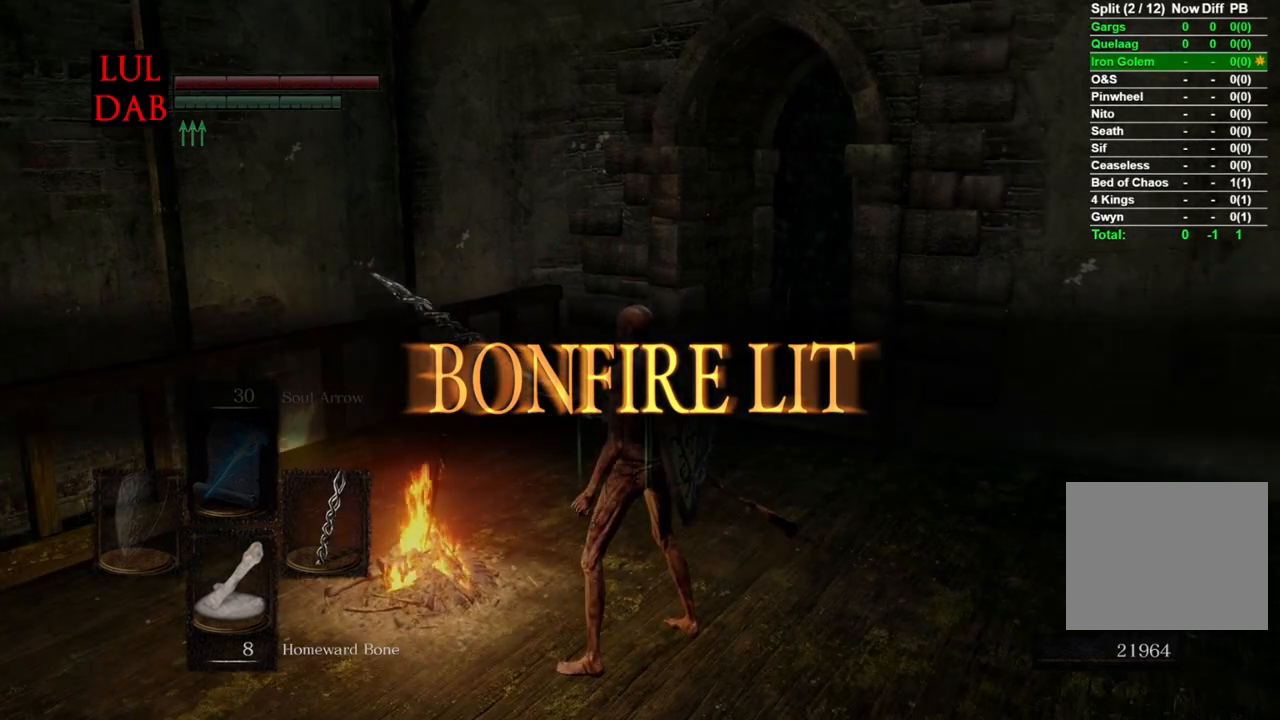
{"buttons": [], "left_stick": "center", "right_stick": "center", "events": [[283, "CROSS", "down"], [400, "CROSS", "up"]]}
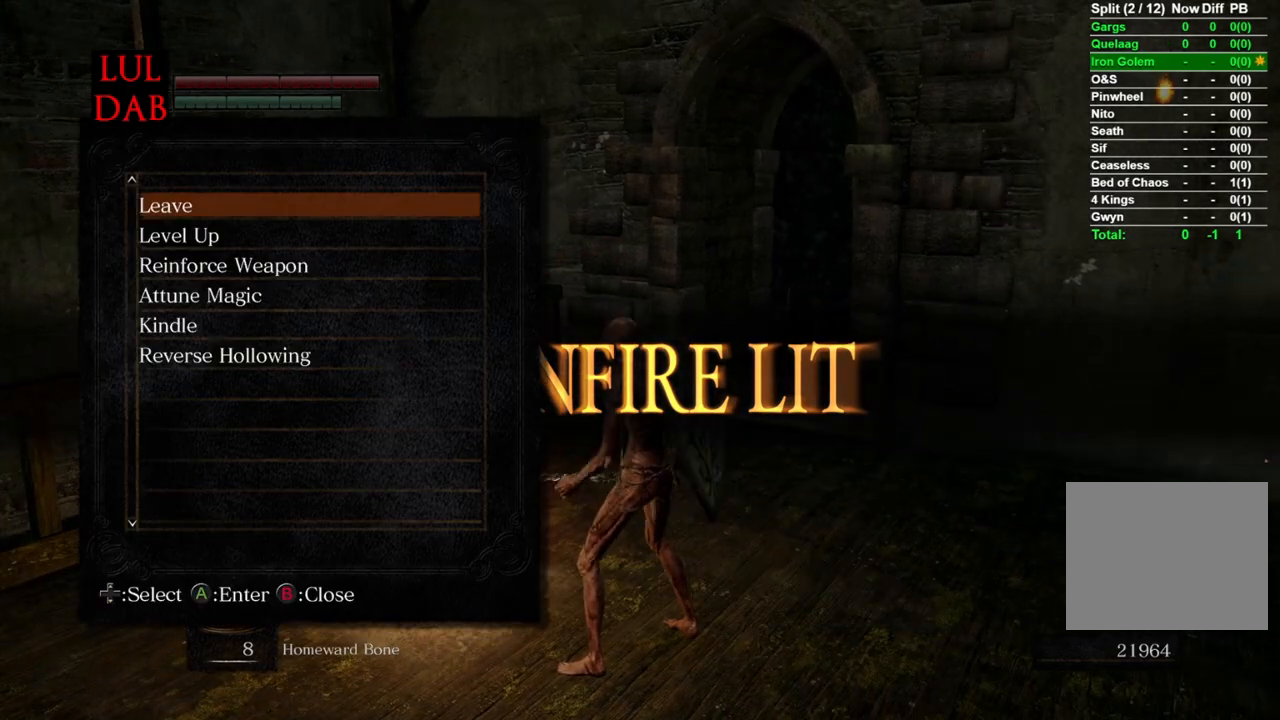
{"buttons": [], "left_stick": "center", "right_stick": "center", "events": [[317, "CIRCLE", "down"], [417, "CIRCLE", "up"]]}
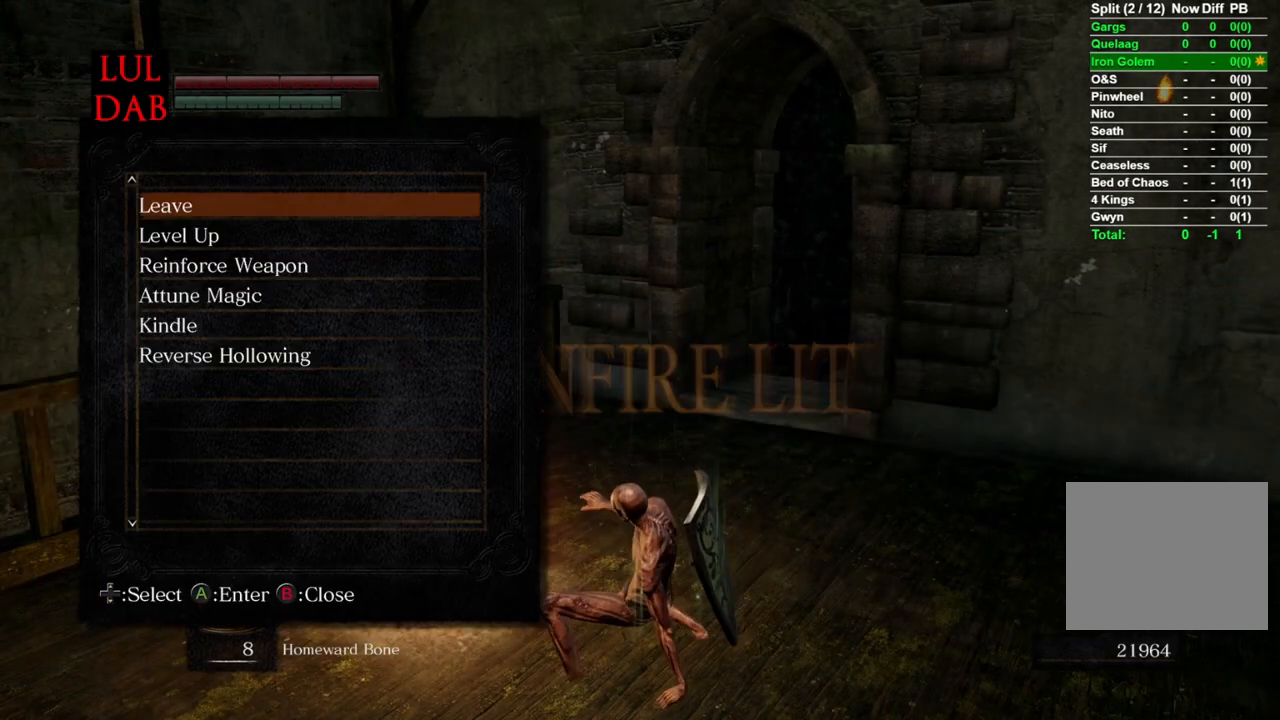
{"buttons": ["CIRCLE"], "left_stick": "center", "right_stick": "center", "events": [[17, "CIRCLE", "down"], [83, "CIRCLE", "up"], [167, "CIRCLE", "down"], [250, "CIRCLE", "up"], [333, "CIRCLE", "down"], [400, "CIRCLE", "up"], [500, "CIRCLE", "down"]]}
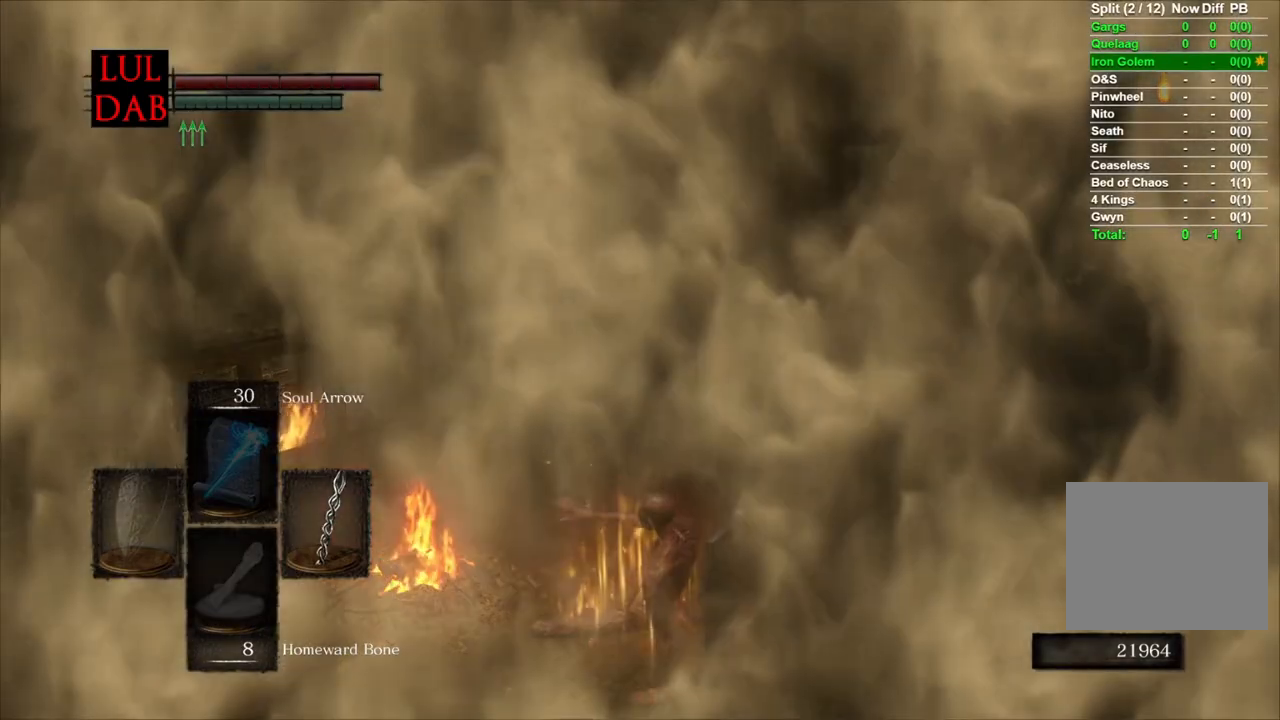
{"buttons": [], "left_stick": "center", "right_stick": "center", "events": [[67, "CIRCLE", "up"], [167, "CIRCLE", "down"], [250, "CIRCLE", "up"], [333, "CIRCLE", "down"], [433, "CIRCLE", "up"]]}
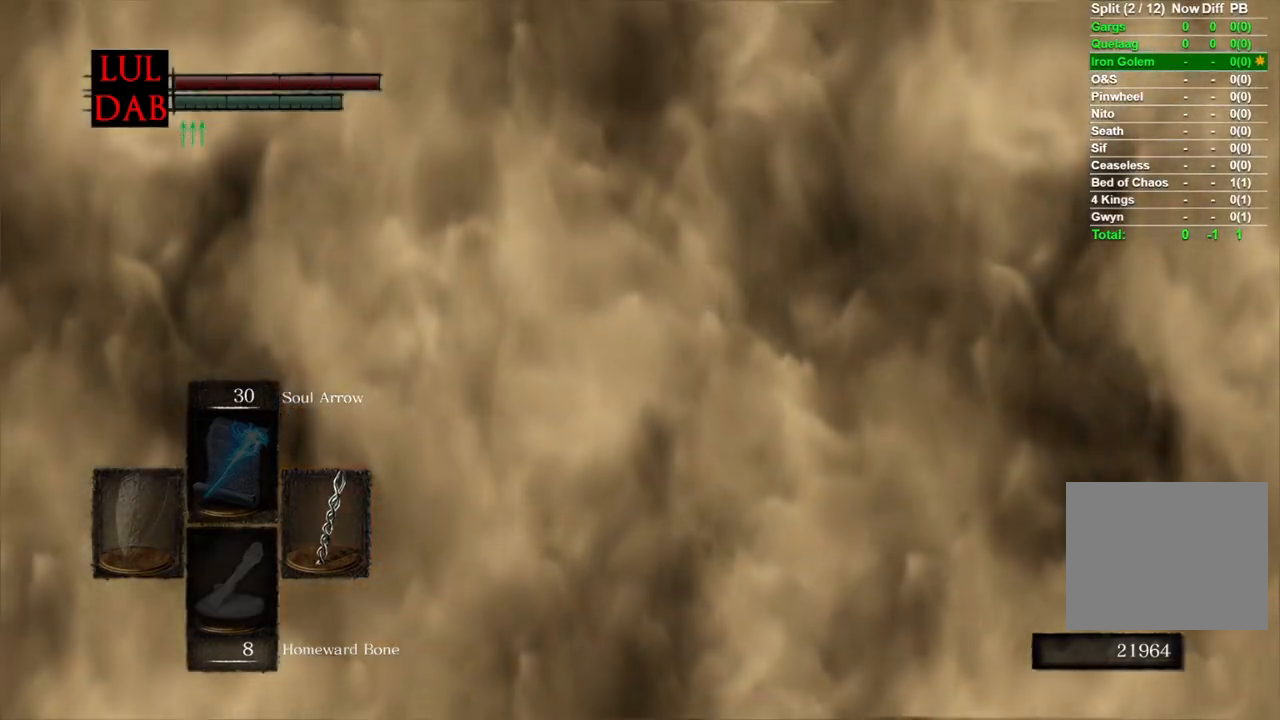
{"buttons": ["CIRCLE"], "left_stick": "center", "right_stick": "center", "events": [[33, "CIRCLE", "down"], [117, "CIRCLE", "up"], [233, "CIRCLE", "down"], [317, "CIRCLE", "up"], [417, "CIRCLE", "down"]]}
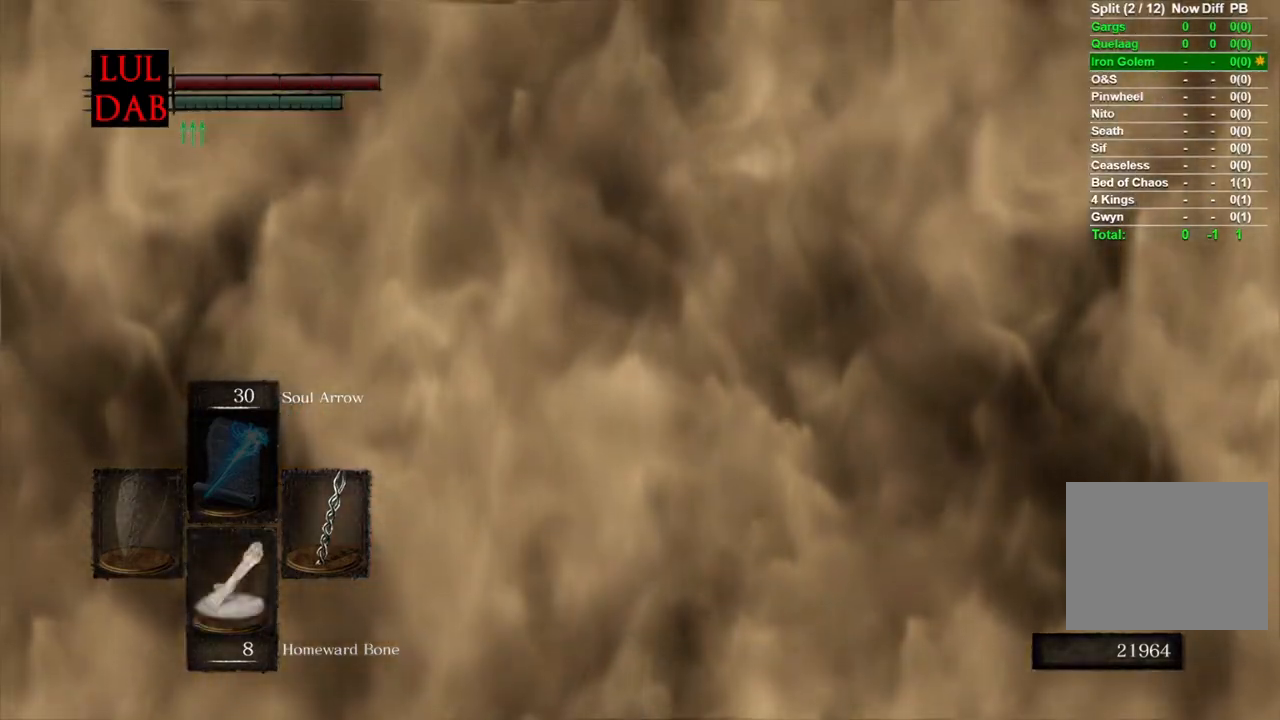
{"buttons": [], "left_stick": "up", "right_stick": "right", "events": [[33, "CIRCLE", "up"], [317, "left_stick", "up"], [333, "right_stick", "right"]]}
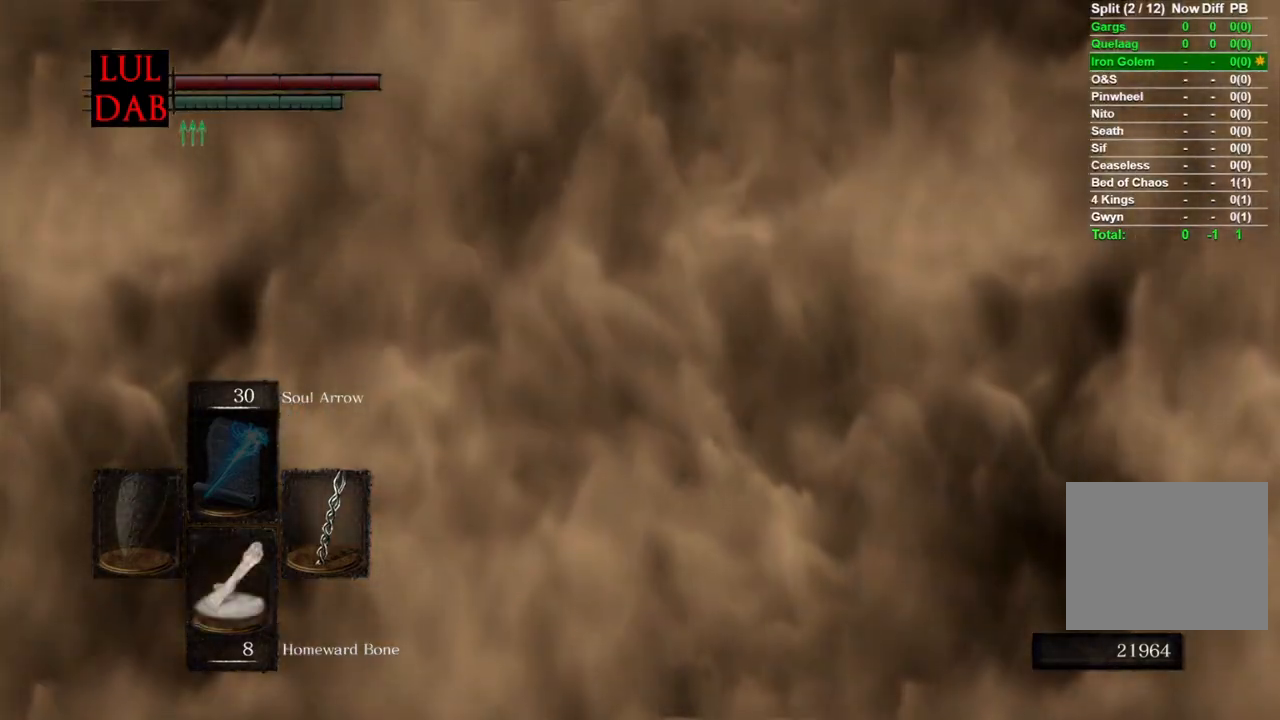
{"buttons": [], "left_stick": "up", "right_stick": "center", "events": [[17, "right_stick", "center"], [133, "right_stick", "right"], [267, "right_stick", "center"]]}
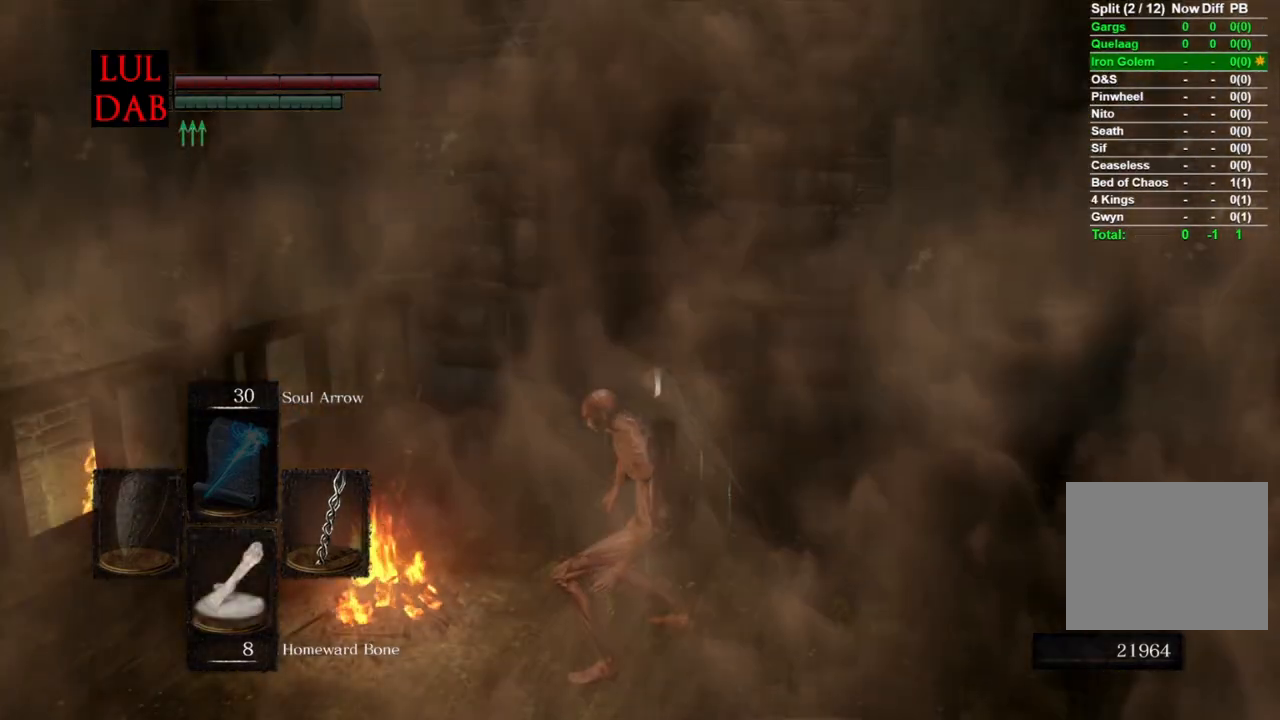
{"buttons": ["CIRCLE"], "left_stick": "up", "right_stick": "center", "events": [[33, "CIRCLE", "down"]]}
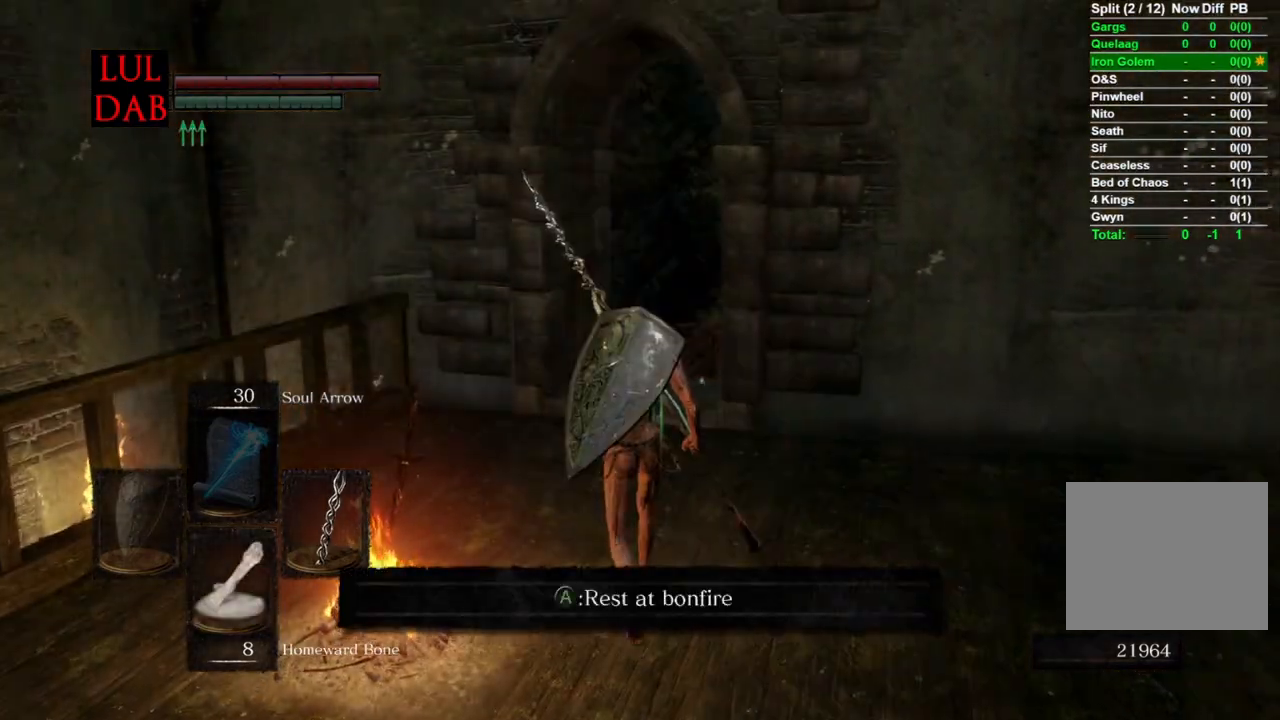
{"buttons": ["CIRCLE"], "left_stick": "up", "right_stick": "center", "events": []}
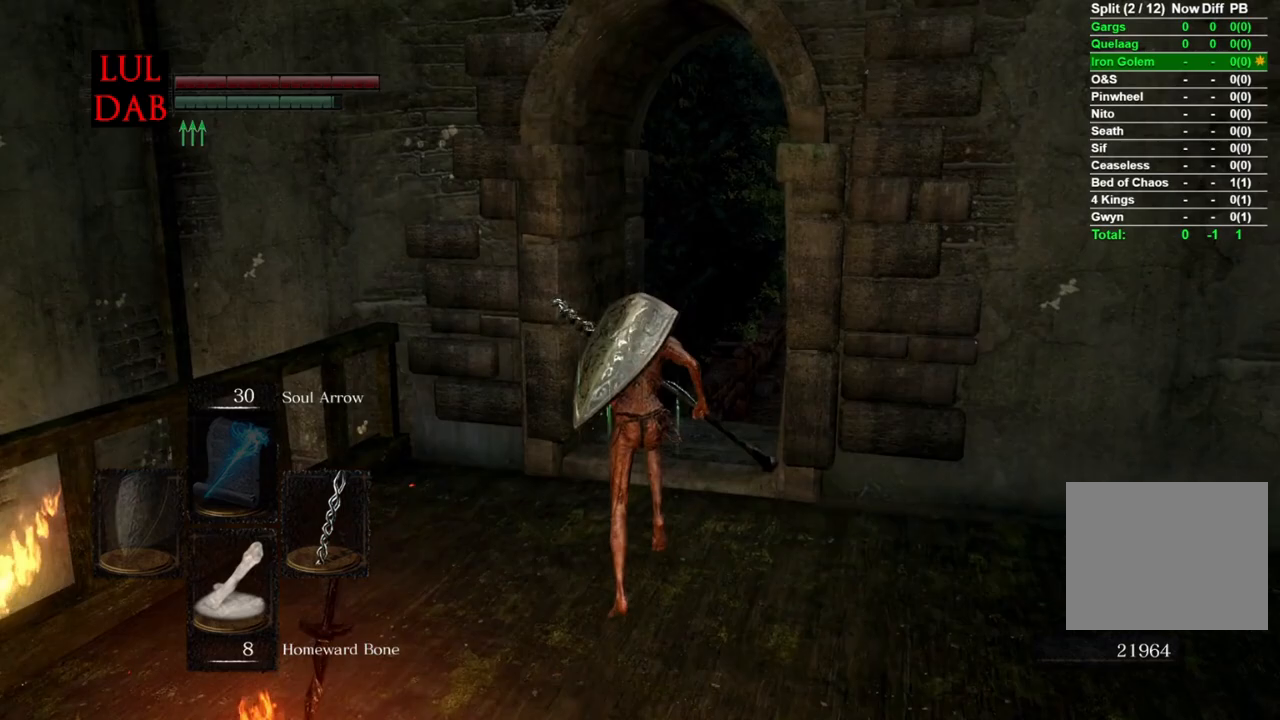
{"buttons": ["CIRCLE"], "left_stick": "up", "right_stick": "right", "events": [[100, "right_stick", "right"], [233, "right_stick", "center"], [433, "right_stick", "right"]]}
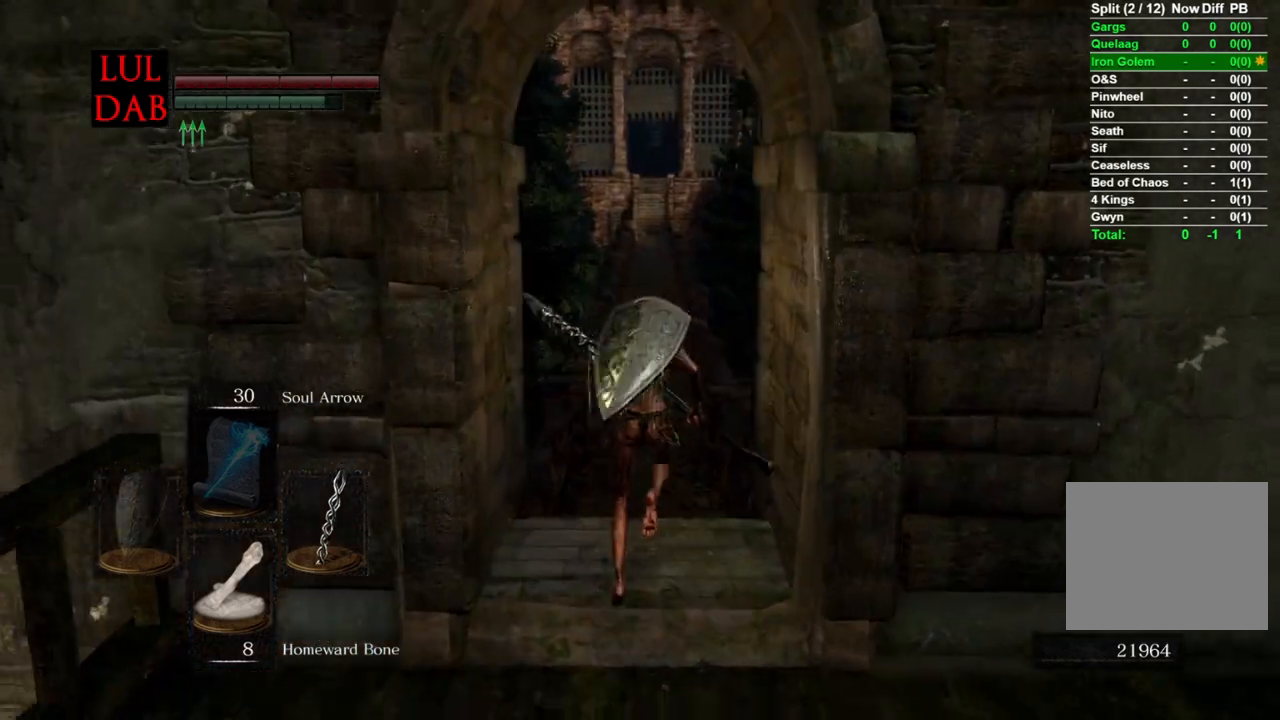
{"buttons": ["CIRCLE"], "left_stick": "up", "right_stick": "center", "events": [[250, "right_stick", "center"]]}
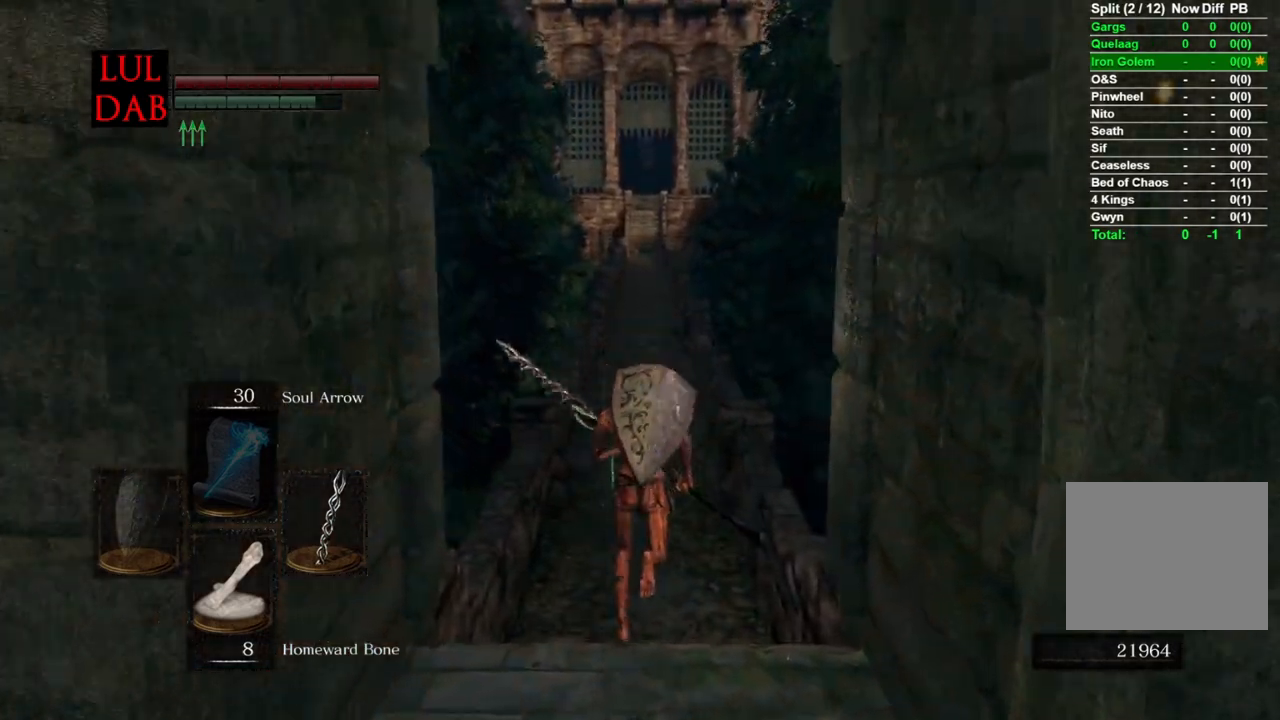
{"buttons": ["CIRCLE"], "left_stick": "up", "right_stick": "center", "events": [[317, "right_stick", "up"], [400, "right_stick", "center"]]}
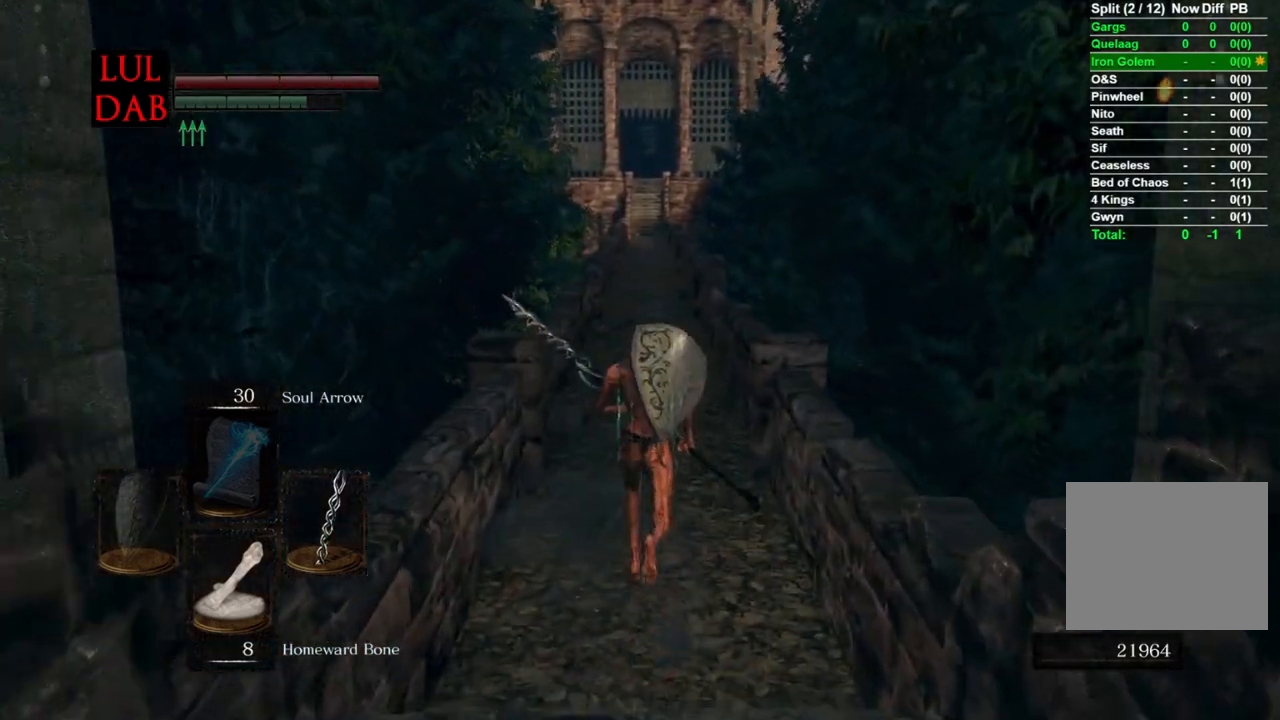
{"buttons": ["CIRCLE"], "left_stick": "up", "right_stick": "down", "events": [[100, "right_stick", "up"], [217, "right_stick", "center"], [400, "right_stick", "down"]]}
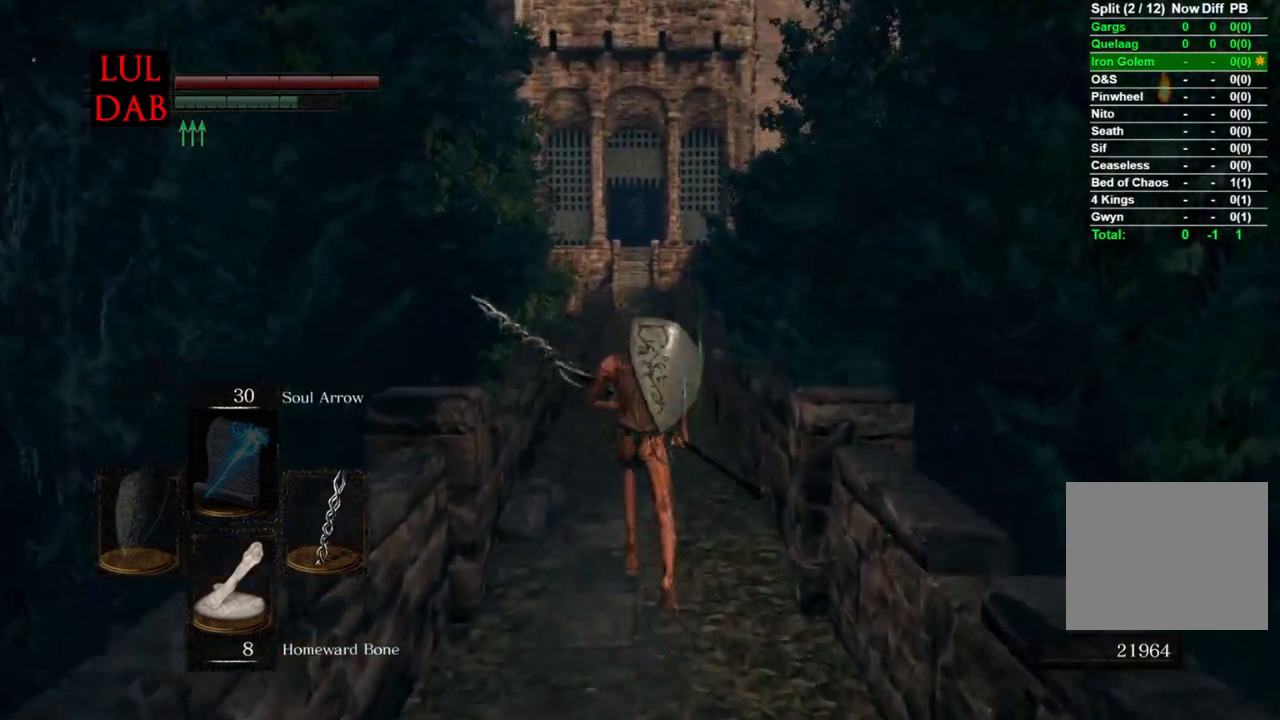
{"buttons": ["CIRCLE"], "left_stick": "up", "right_stick": "center", "events": [[50, "right_stick", "center"]]}
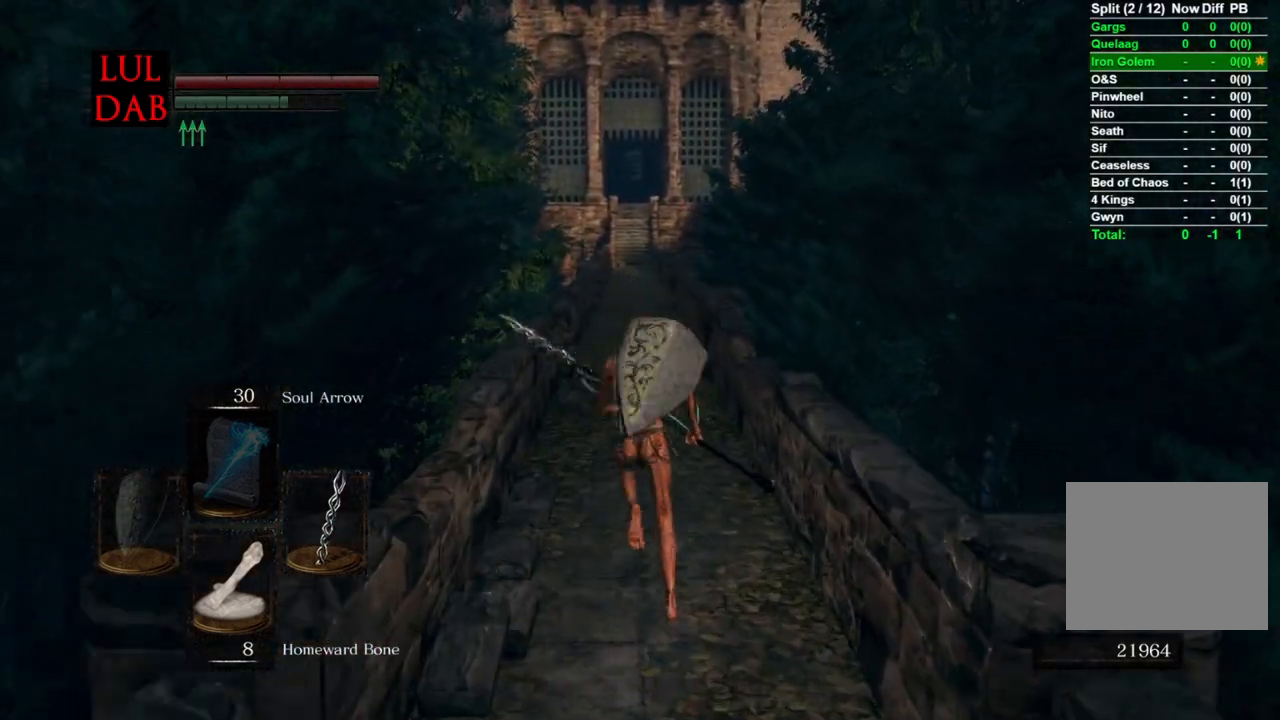
{"buttons": ["CIRCLE"], "left_stick": "up", "right_stick": "center", "events": []}
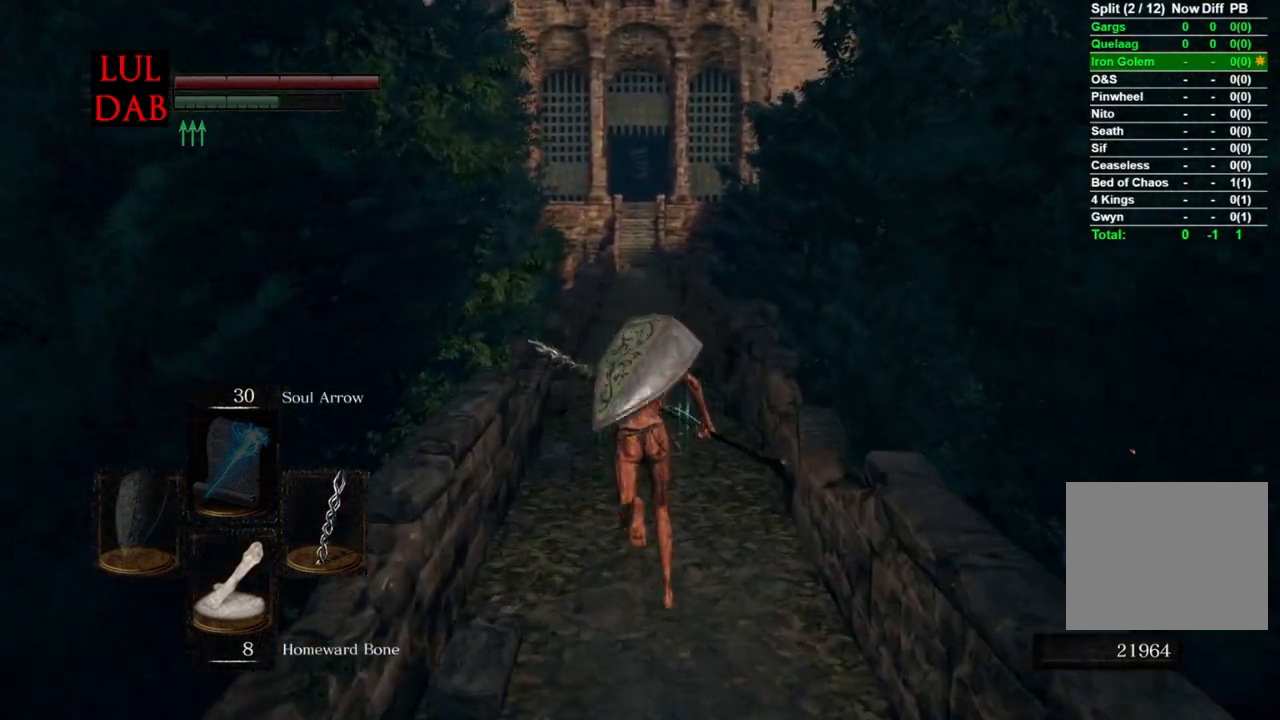
{"buttons": ["CIRCLE", "L1"], "left_stick": "up", "right_stick": "center", "events": [[50, "L1", "down"]]}
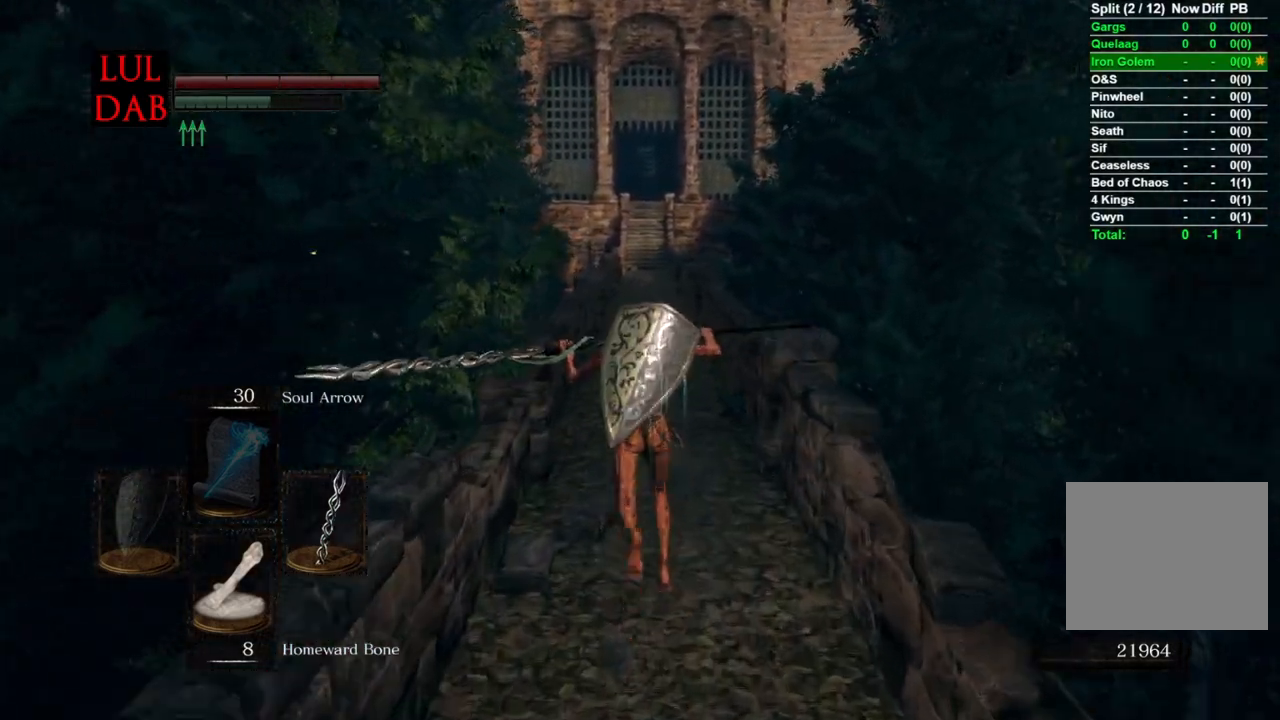
{"buttons": ["CIRCLE", "L1"], "left_stick": "up", "right_stick": "center", "events": []}
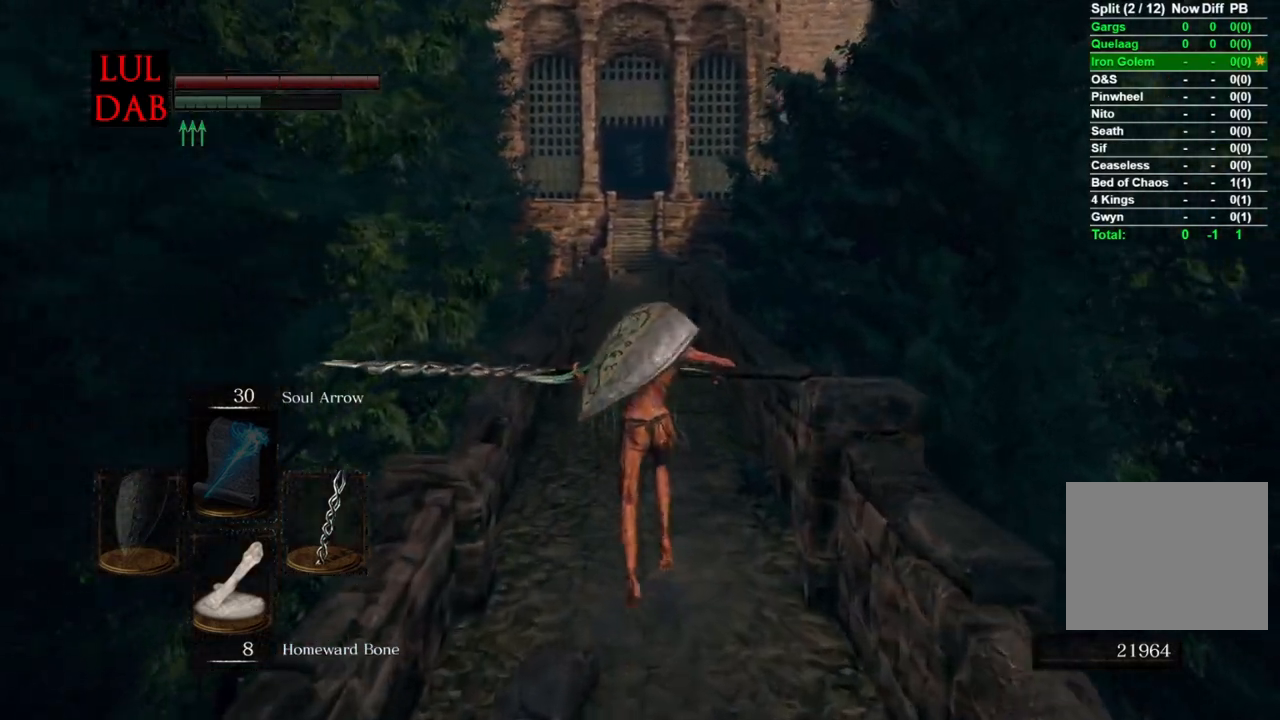
{"buttons": ["CIRCLE", "L1"], "left_stick": "up", "right_stick": "center", "events": []}
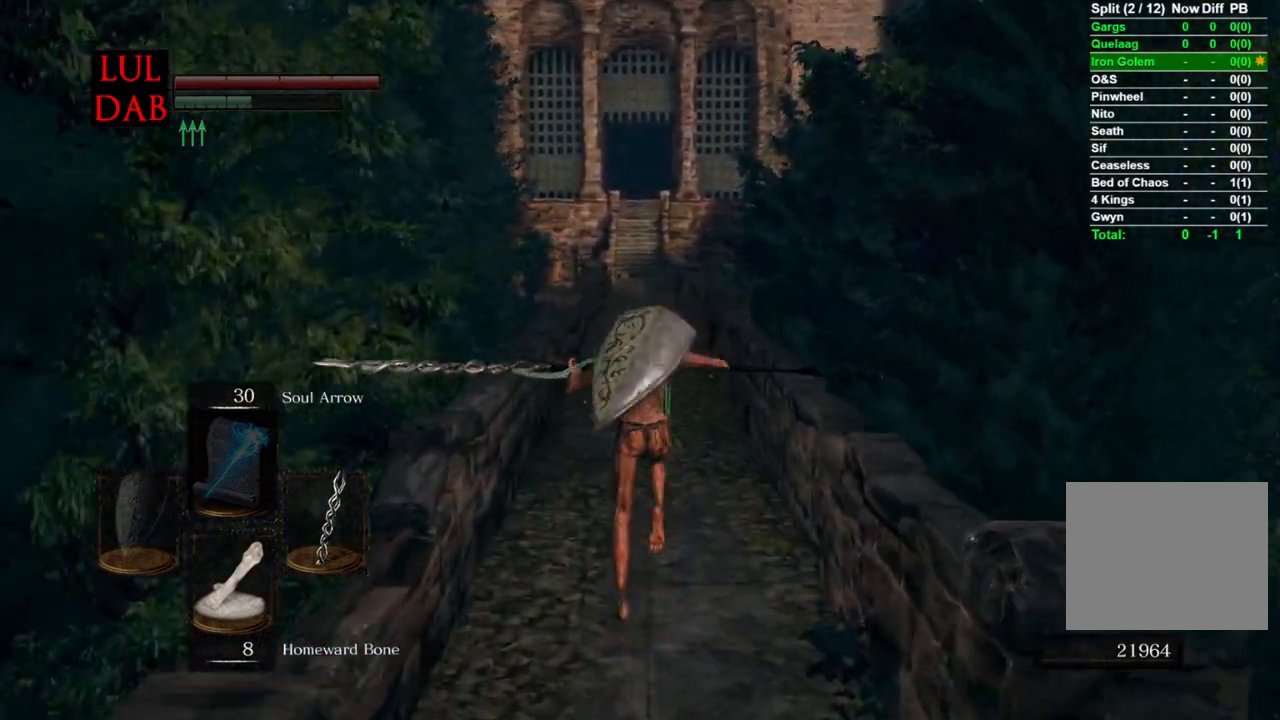
{"buttons": [], "left_stick": "up", "right_stick": "center", "events": [[100, "L1", "up"], [117, "CIRCLE", "up"]]}
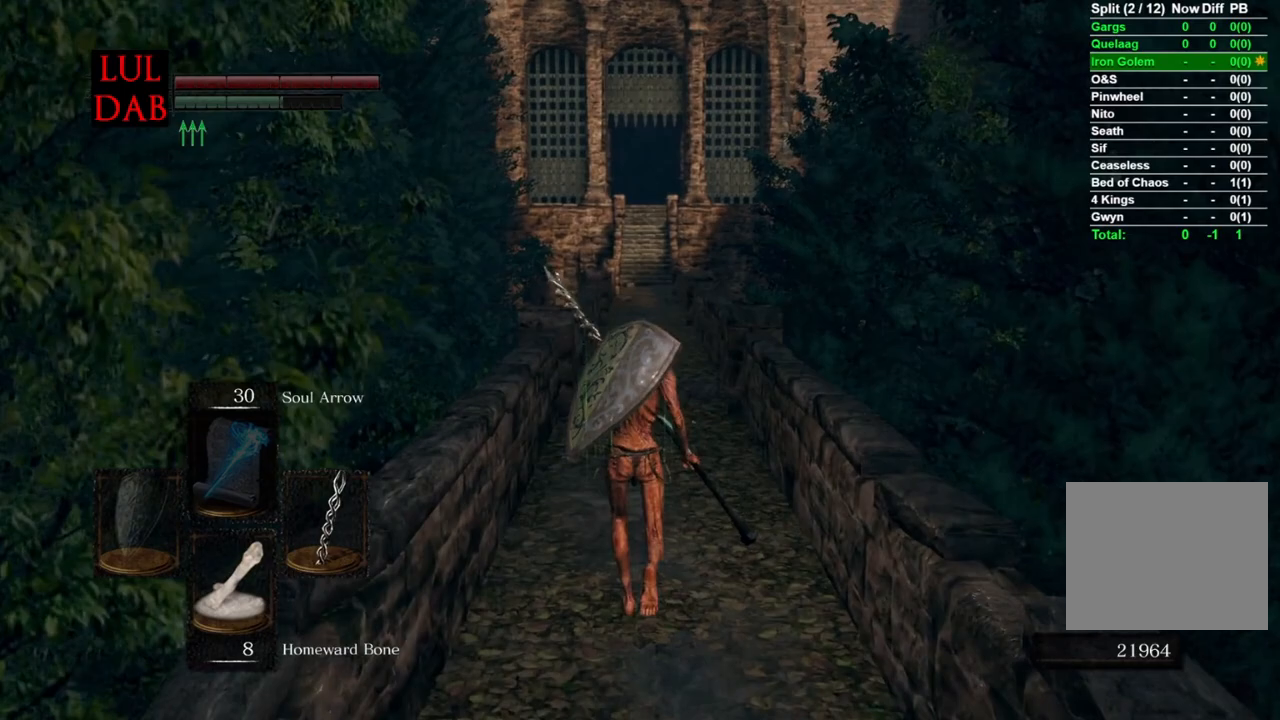
{"buttons": ["CIRCLE"], "left_stick": "up", "right_stick": "center", "events": [[150, "CIRCLE", "down"]]}
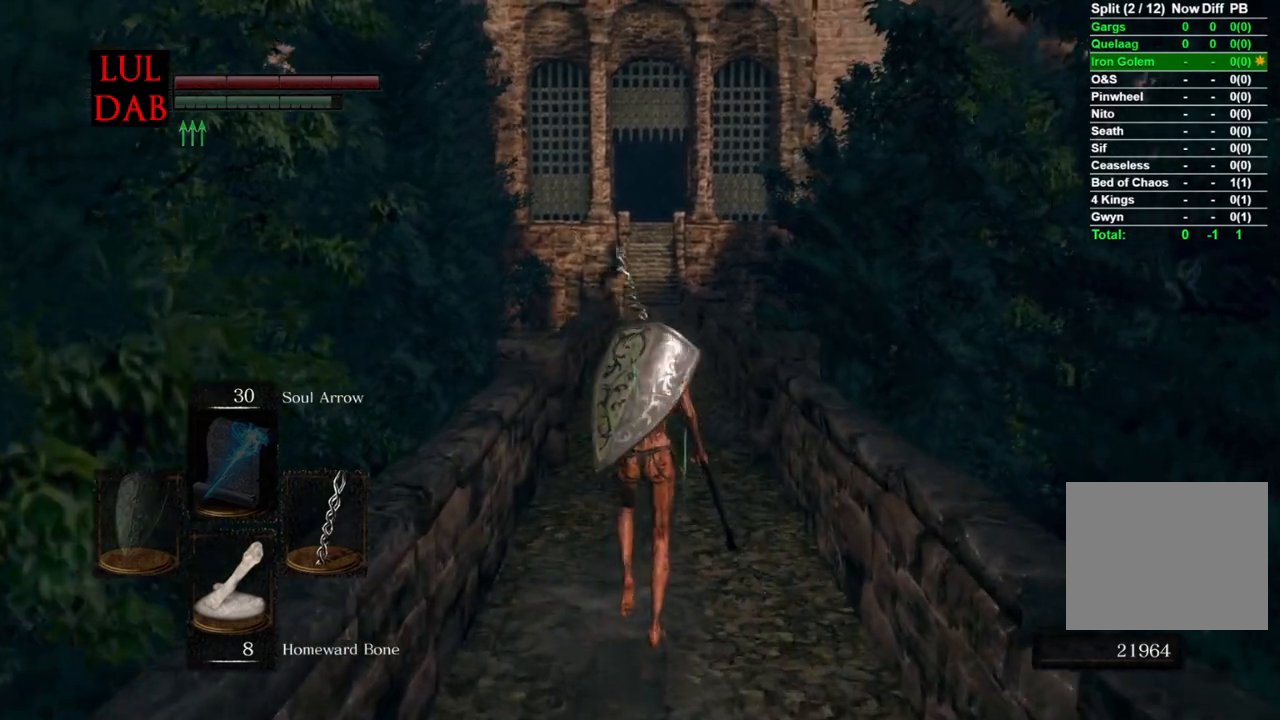
{"buttons": ["CIRCLE"], "left_stick": "up", "right_stick": "center", "events": []}
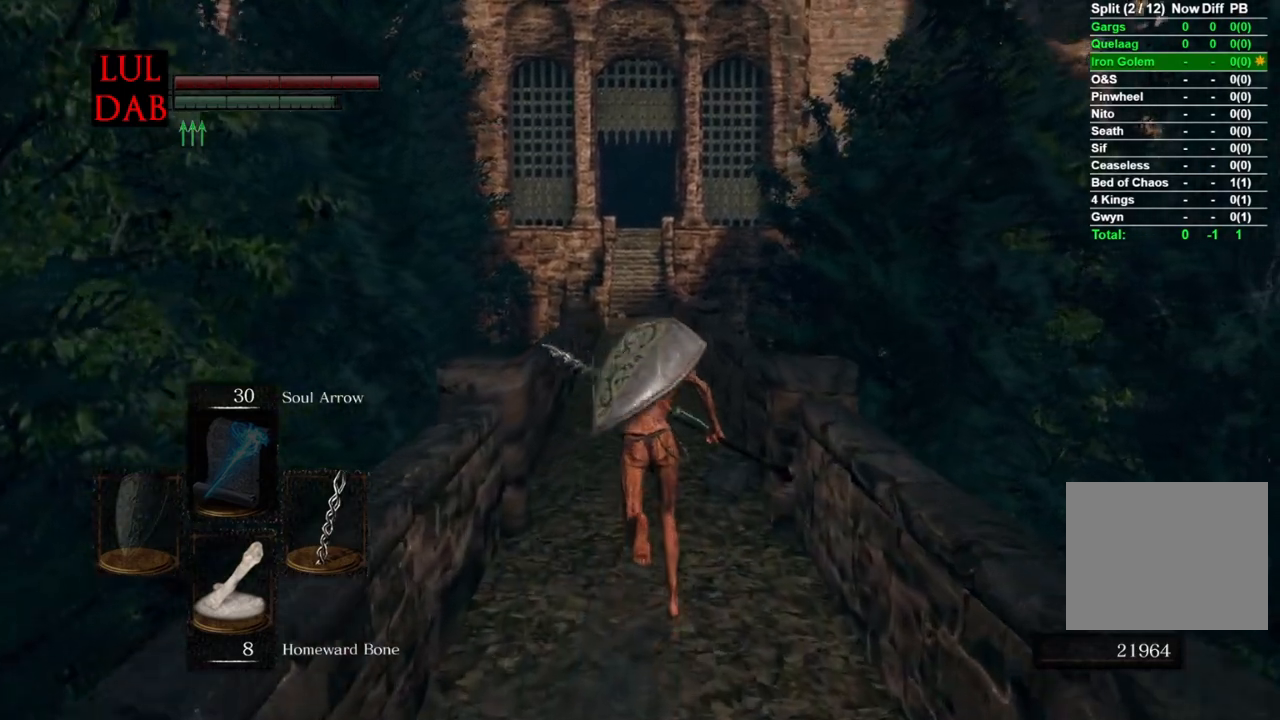
{"buttons": ["CIRCLE"], "left_stick": "up", "right_stick": "center", "events": []}
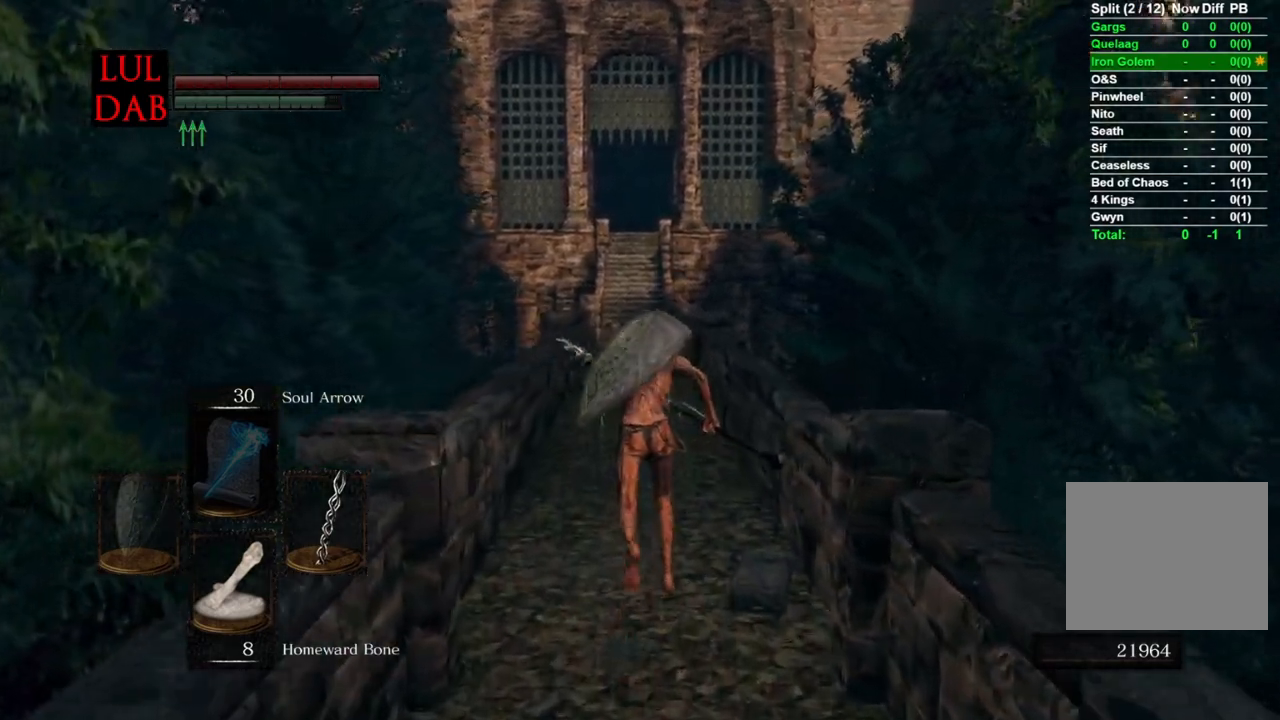
{"buttons": ["CIRCLE"], "left_stick": "up", "right_stick": "center", "events": []}
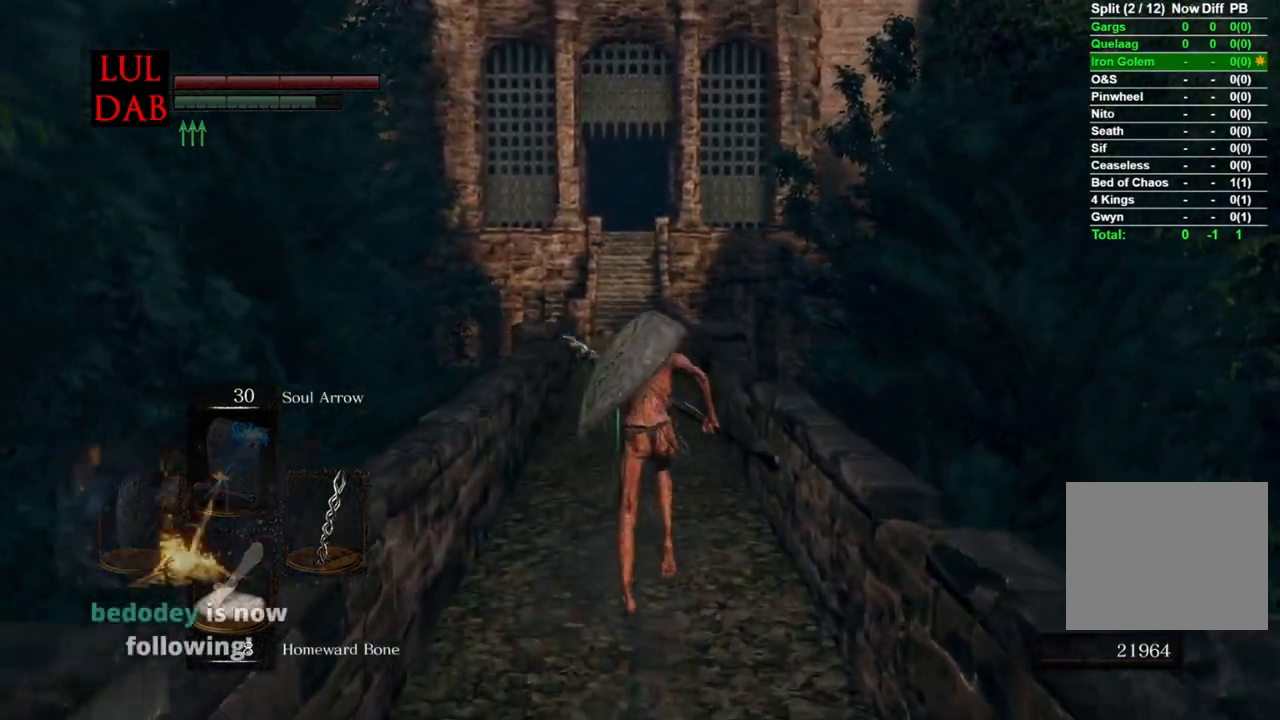
{"buttons": ["CIRCLE"], "left_stick": "up", "right_stick": "center", "events": []}
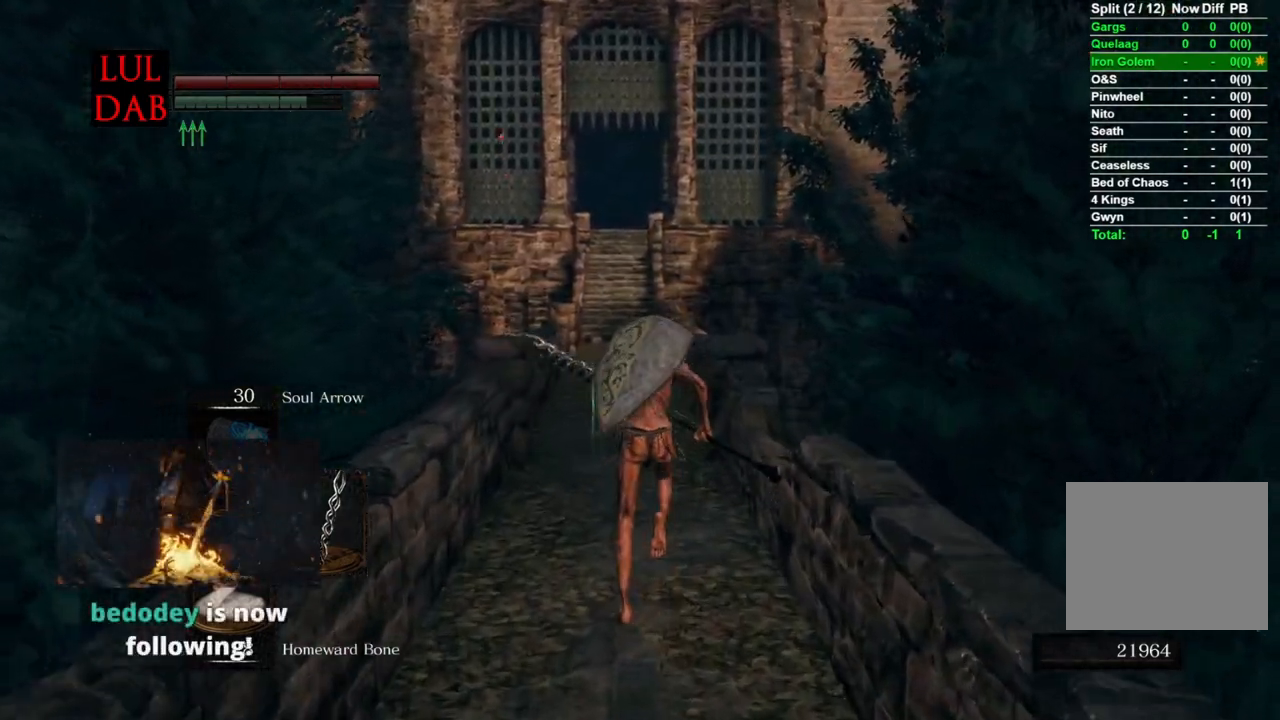
{"buttons": ["CIRCLE"], "left_stick": "up", "right_stick": "center", "events": []}
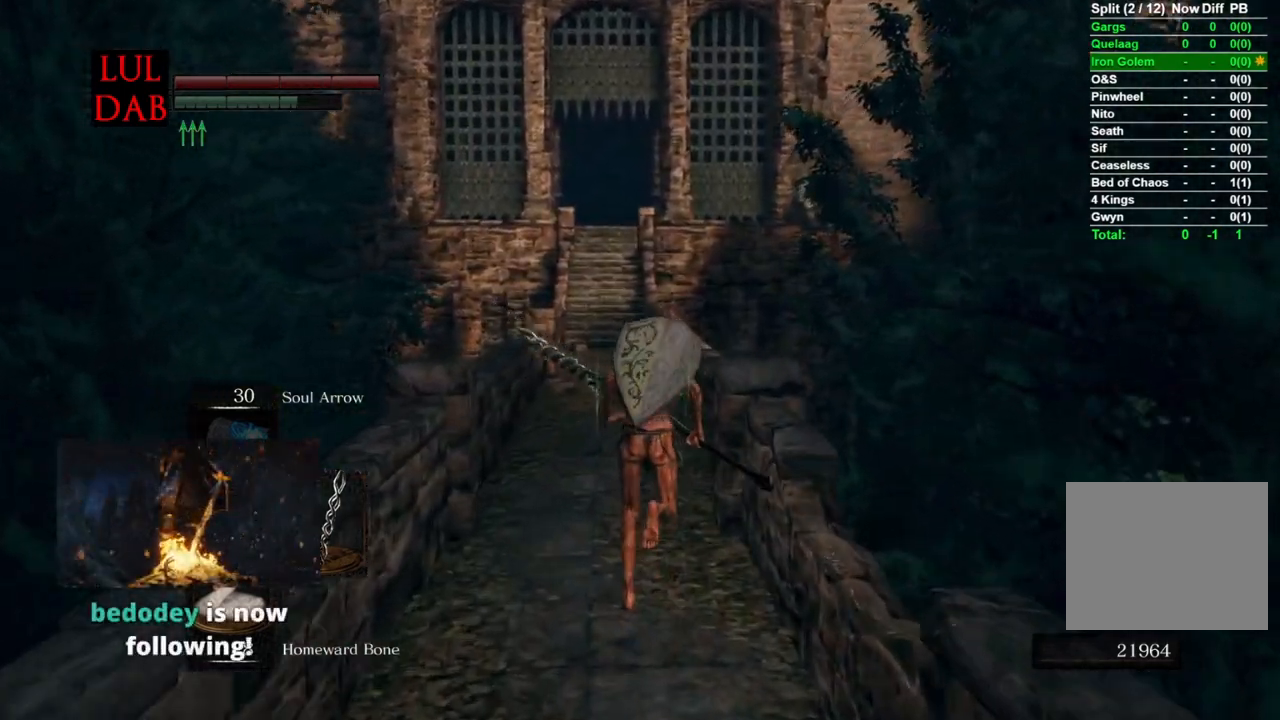
{"buttons": ["CIRCLE"], "left_stick": "up", "right_stick": "center", "events": []}